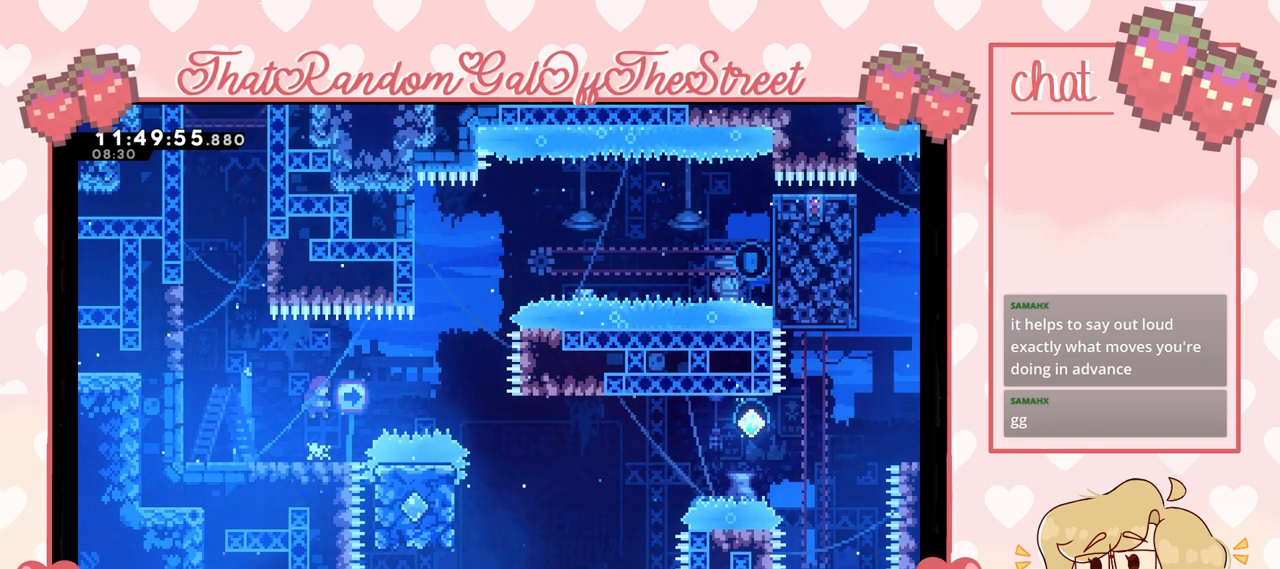
Gameplay with a controller (Xbox layout); each line is a JSON object with the inputs held at the frame after it. "events" lists button and stick changes between this image and that frame as [ms after this image, input, new state], when the widget could be followed in between.
{"buttons": [], "left_stick": "center", "right_stick": "center", "events": [[167, "A", "down"], [233, "A", "up"]]}
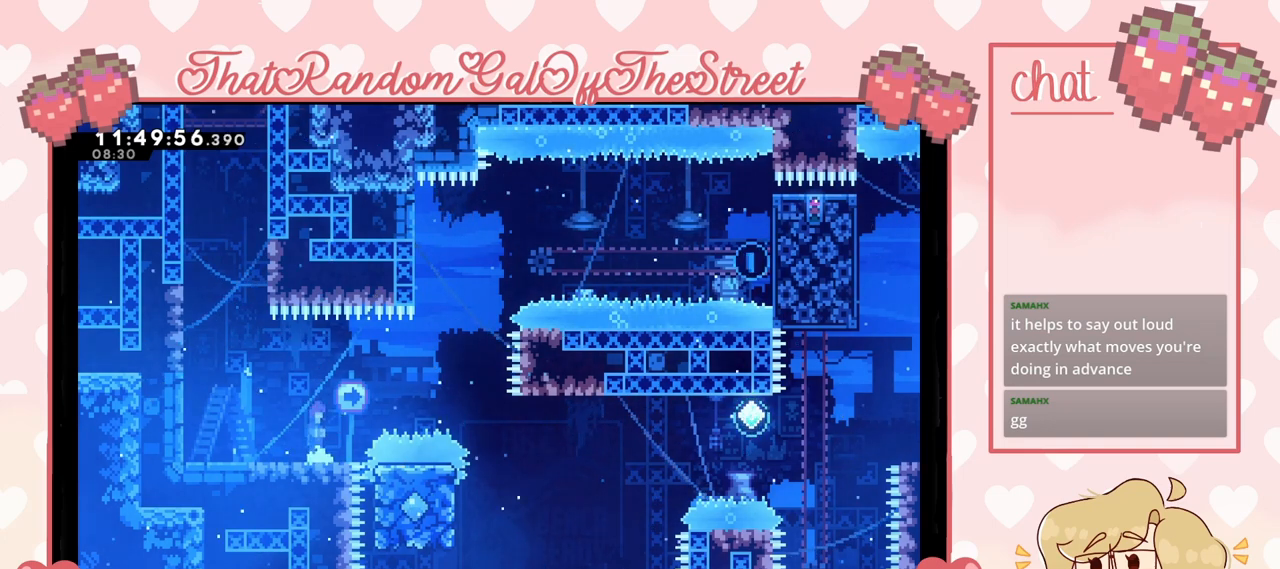
{"buttons": [], "left_stick": "center", "right_stick": "center", "events": [[33, "A", "down"], [100, "A", "up"], [367, "A", "down"], [433, "A", "up"]]}
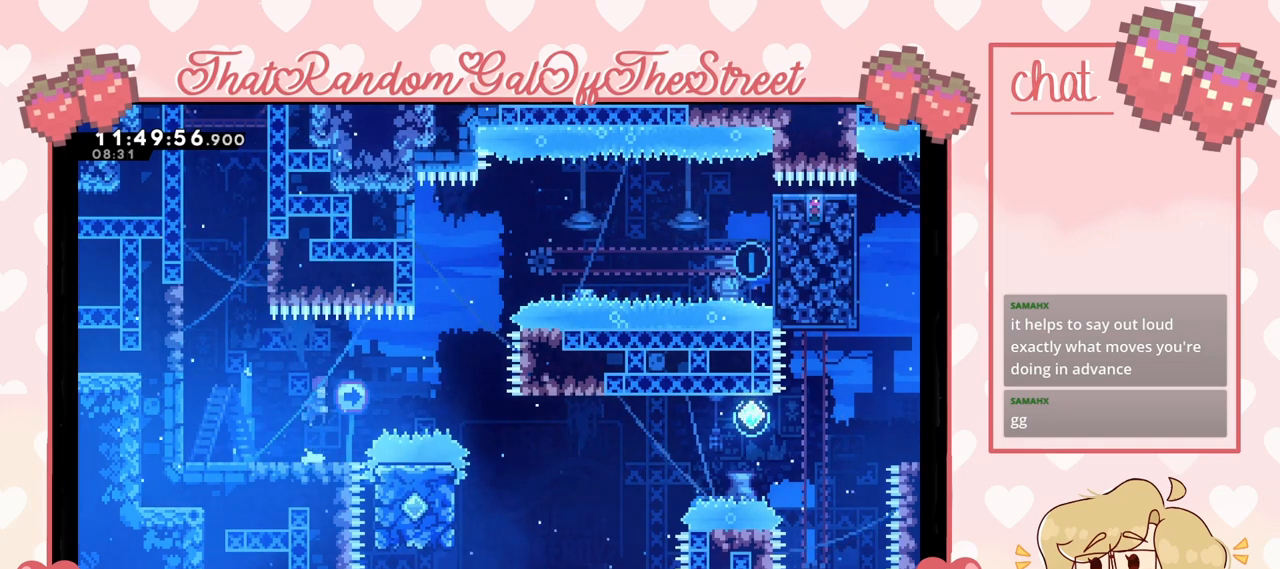
{"buttons": [], "left_stick": "center", "right_stick": "center", "events": [[300, "A", "down"], [400, "A", "up"]]}
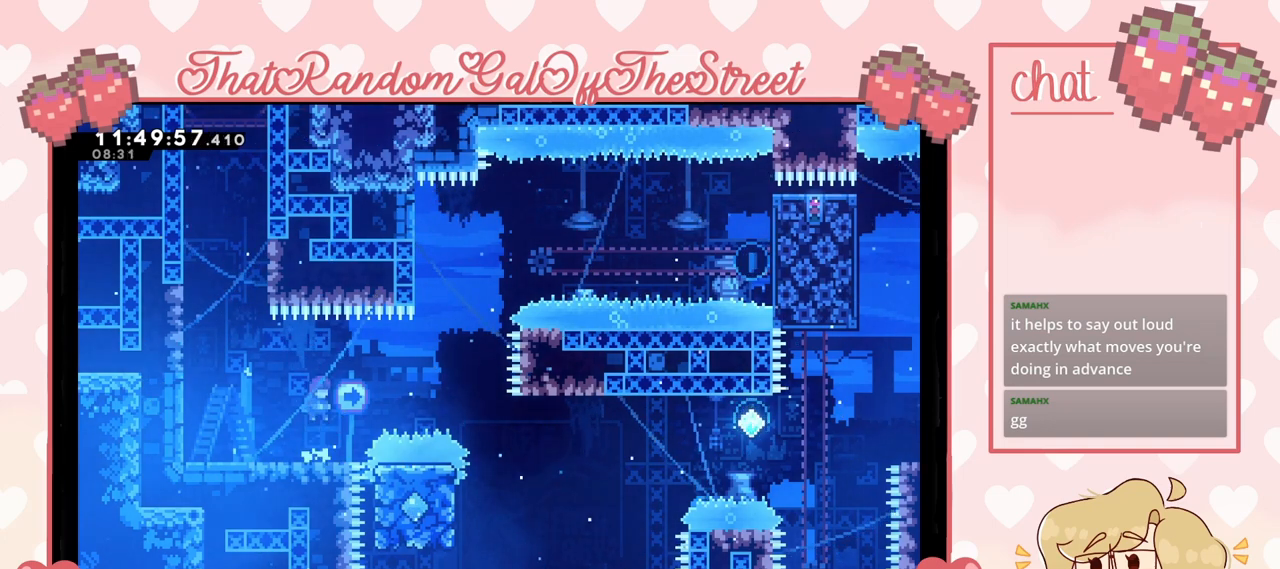
{"buttons": [], "left_stick": "center", "right_stick": "center", "events": []}
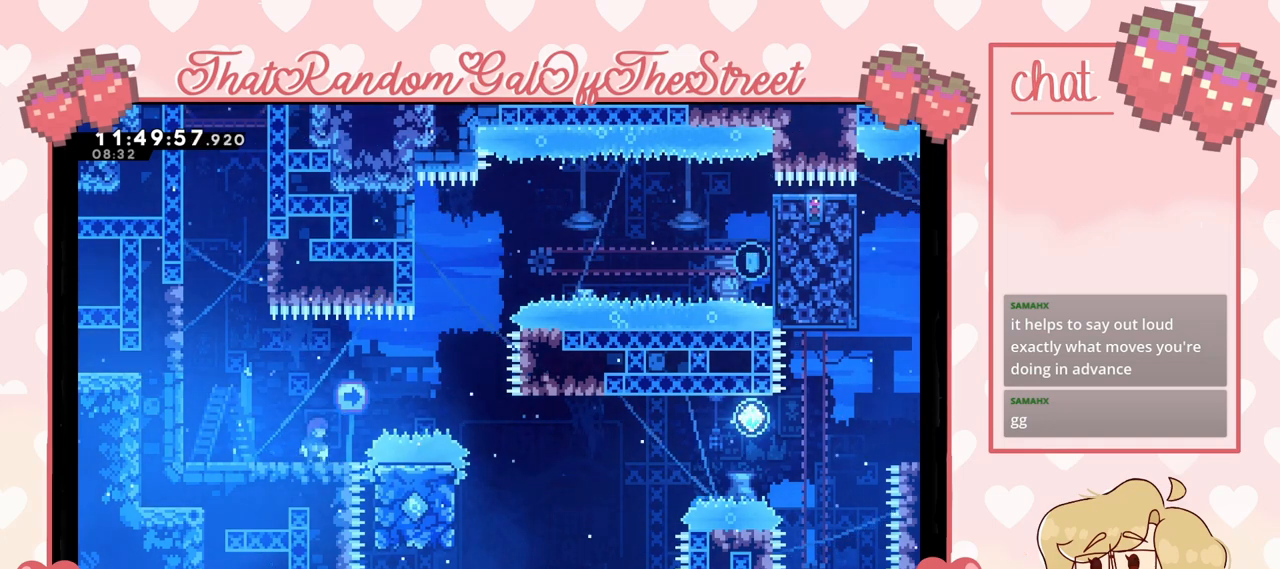
{"buttons": ["A"], "left_stick": "right", "right_stick": "center", "events": [[33, "left_stick", "right"], [233, "A", "down"]]}
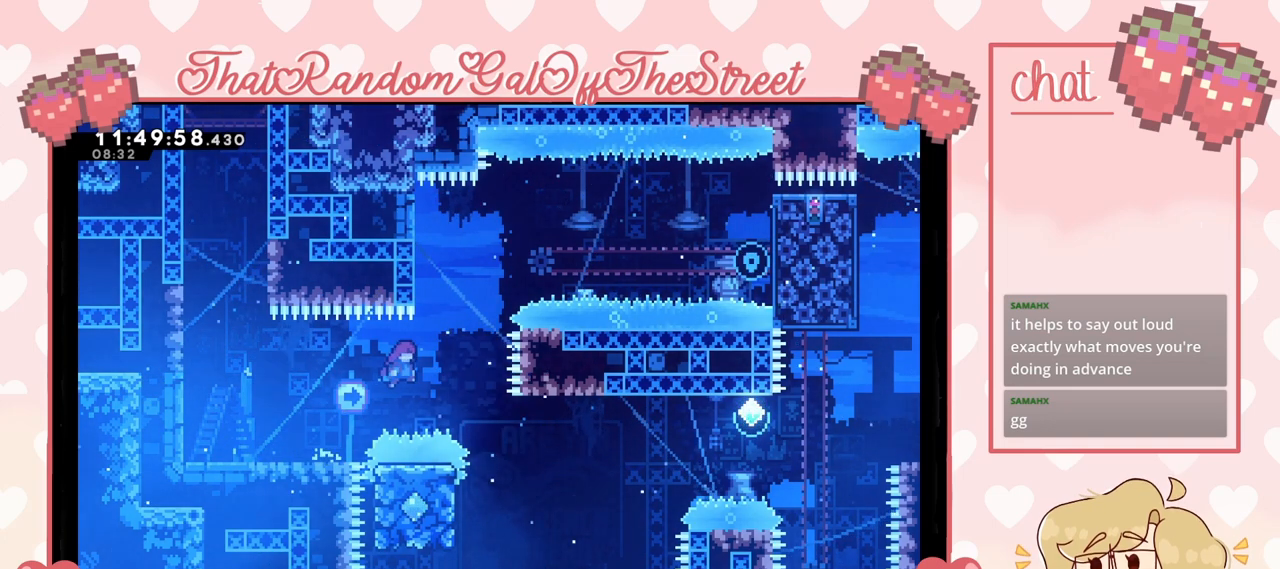
{"buttons": ["A"], "left_stick": "up-left", "right_stick": "center", "events": [[367, "left_stick", "up-left"], [433, "A", "up"], [500, "A", "down"]]}
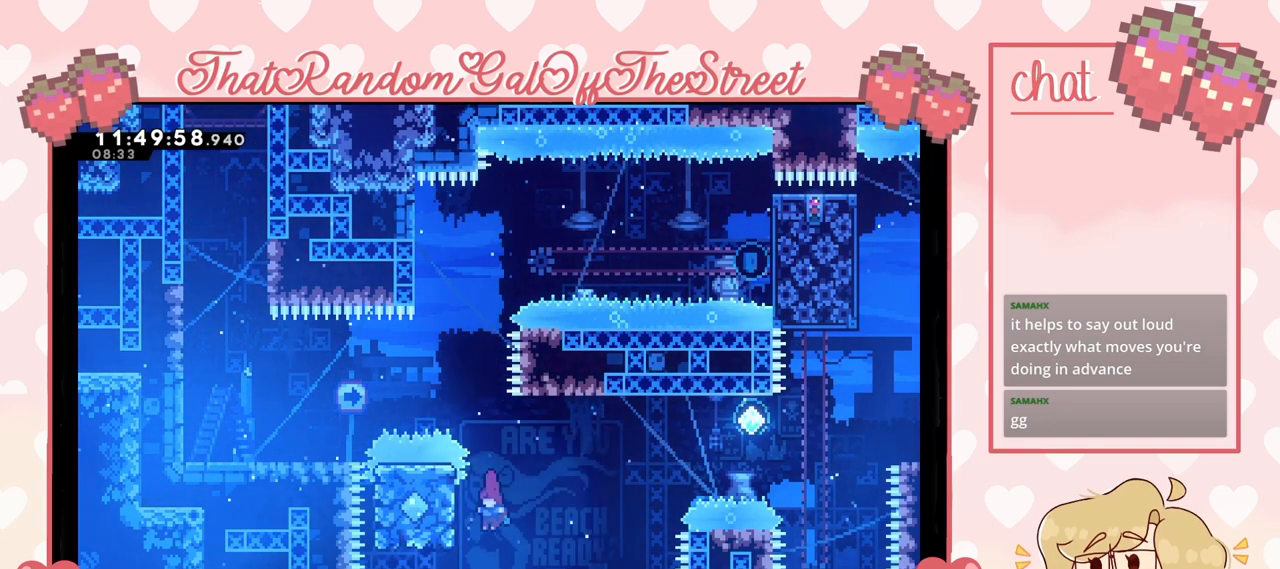
{"buttons": ["A", "B", "X", "Y"], "left_stick": "center", "right_stick": "center", "events": [[267, "A", "up"], [433, "left_stick", "center"], [467, "A", "down"], [467, "B", "down"], [500, "X", "down"], [500, "Y", "down"]]}
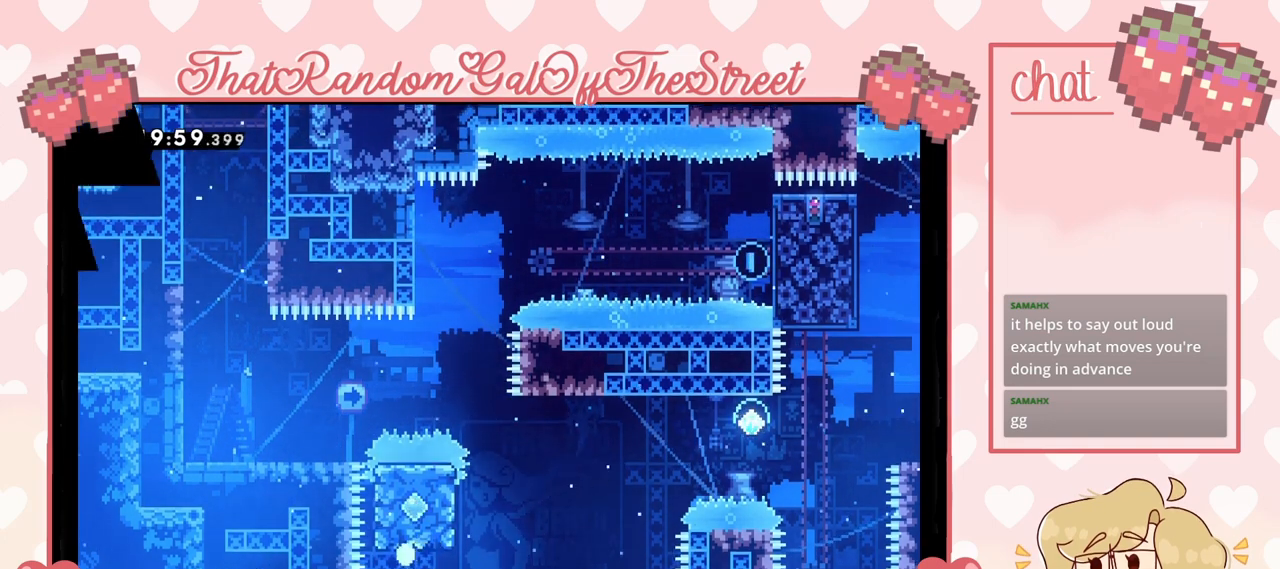
{"buttons": [], "left_stick": "center", "right_stick": "center", "events": [[167, "A", "up"], [167, "B", "up"], [200, "X", "up"], [200, "Y", "up"], [233, "A", "down"], [300, "B", "down"], [300, "X", "down"], [333, "Y", "down"], [367, "B", "up"], [433, "A", "up"], [433, "X", "up"], [433, "Y", "up"]]}
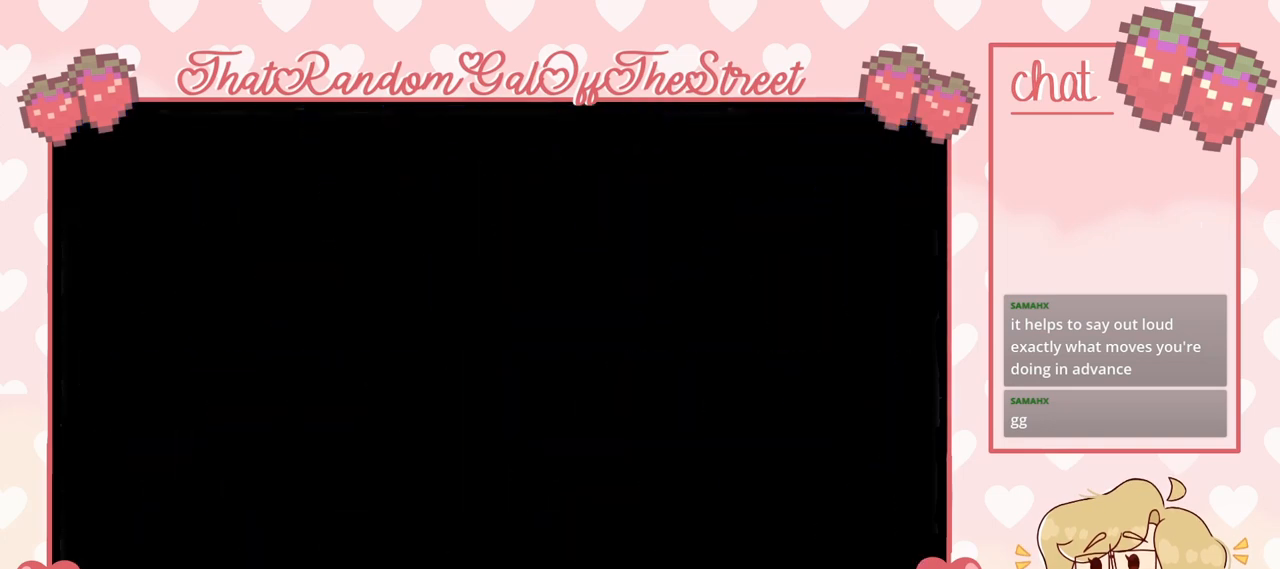
{"buttons": [], "left_stick": "center", "right_stick": "center", "events": []}
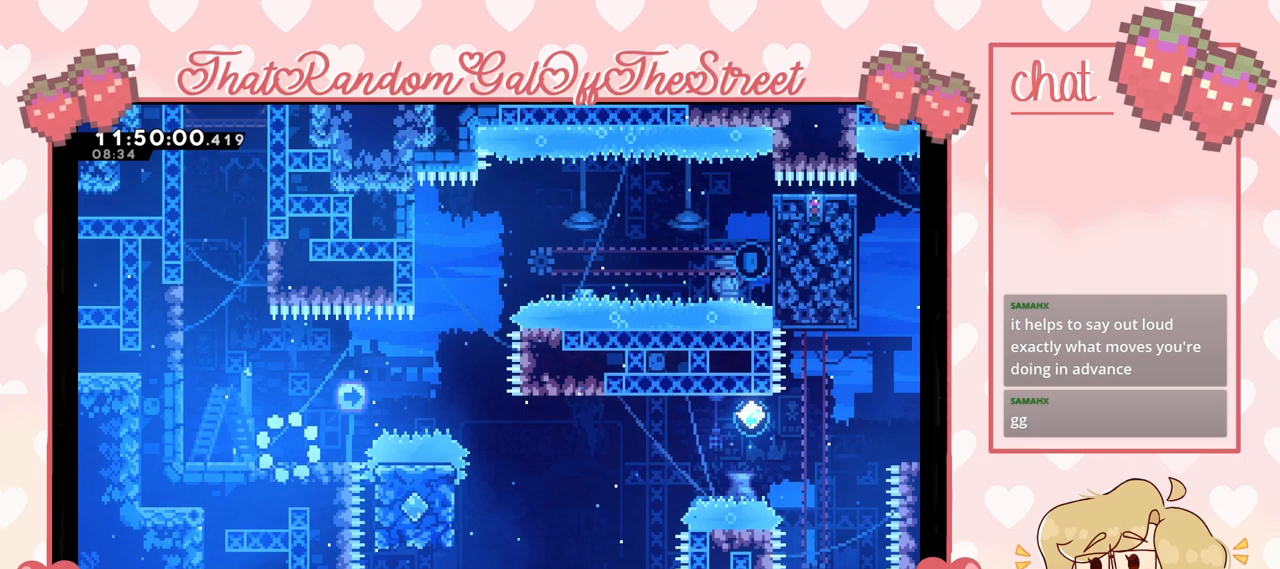
{"buttons": ["A"], "left_stick": "right", "right_stick": "center", "events": [[167, "left_stick", "right"], [467, "A", "down"]]}
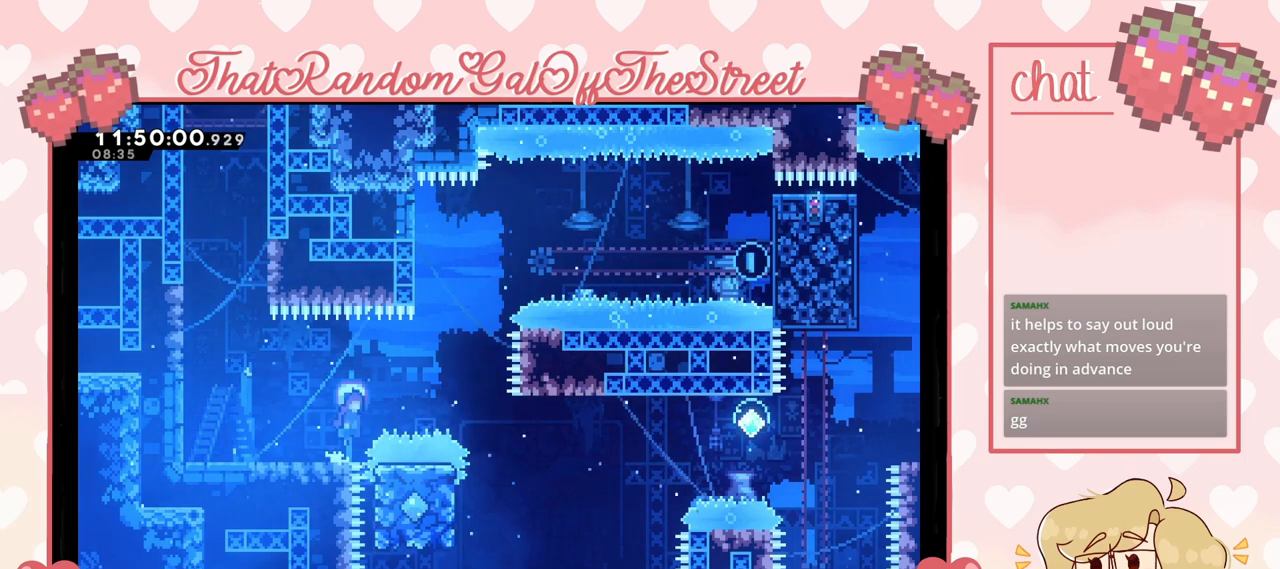
{"buttons": ["A"], "left_stick": "left", "right_stick": "center", "events": [[500, "left_stick", "left"]]}
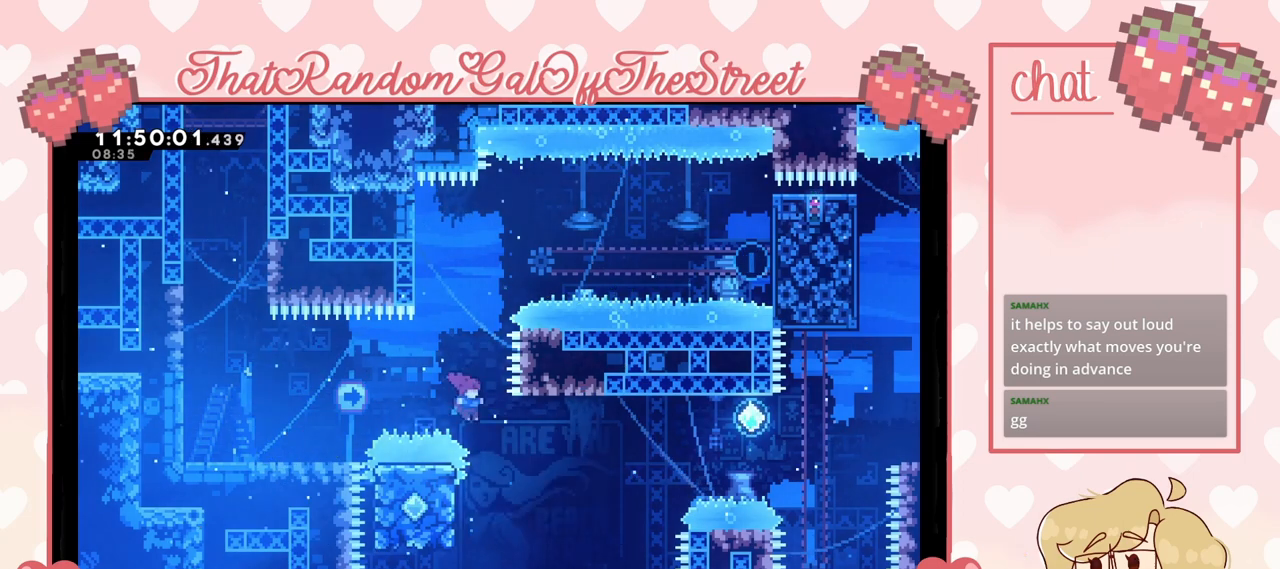
{"buttons": ["L2"], "left_stick": "down", "right_stick": "center", "events": [[100, "A", "up"], [233, "L2", "down"], [500, "left_stick", "down"]]}
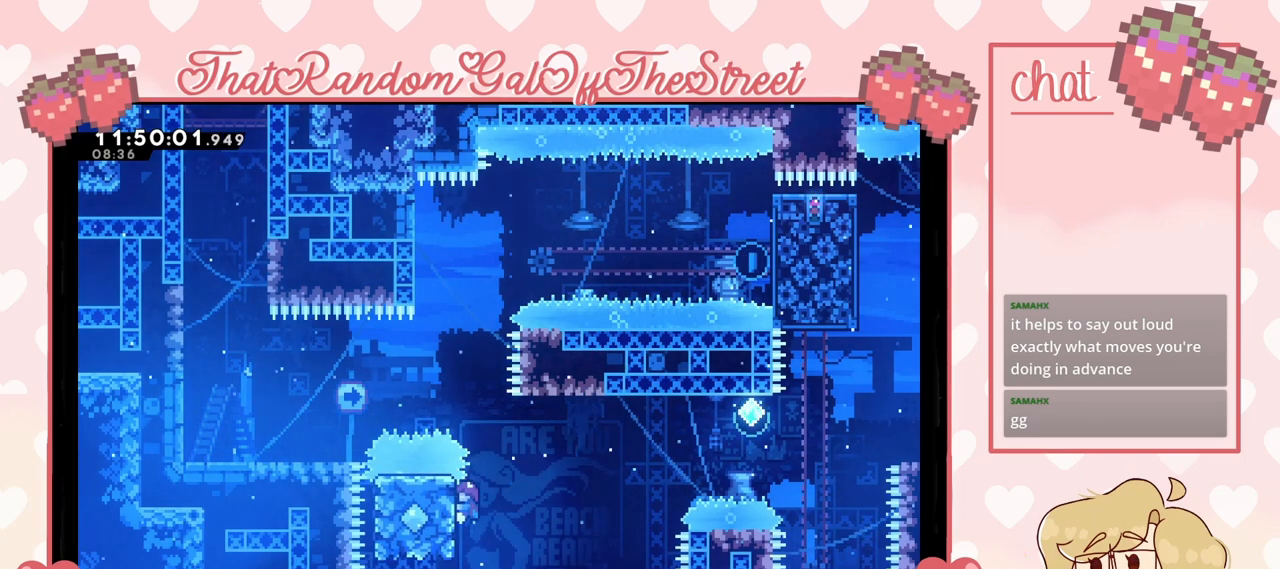
{"buttons": ["A"], "left_stick": "right", "right_stick": "center", "events": [[167, "left_stick", "center"], [233, "left_stick", "right"], [267, "A", "down"], [400, "L2", "up"]]}
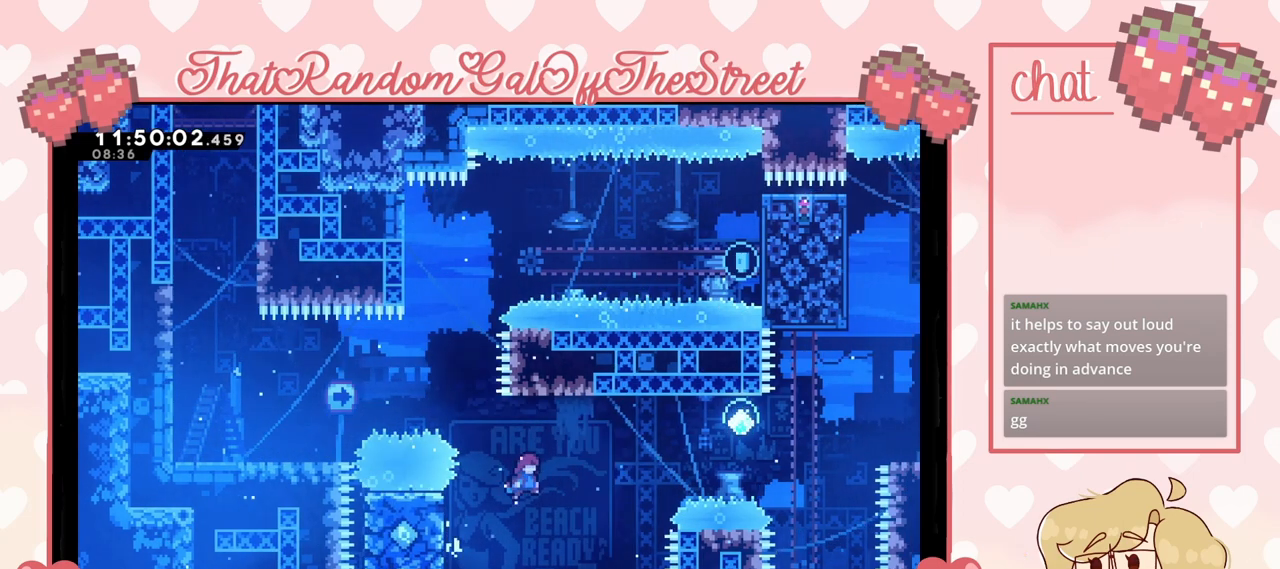
{"buttons": ["X"], "left_stick": "up-right", "right_stick": "center", "events": [[233, "A", "up"], [233, "left_stick", "up-right"], [333, "X", "down"]]}
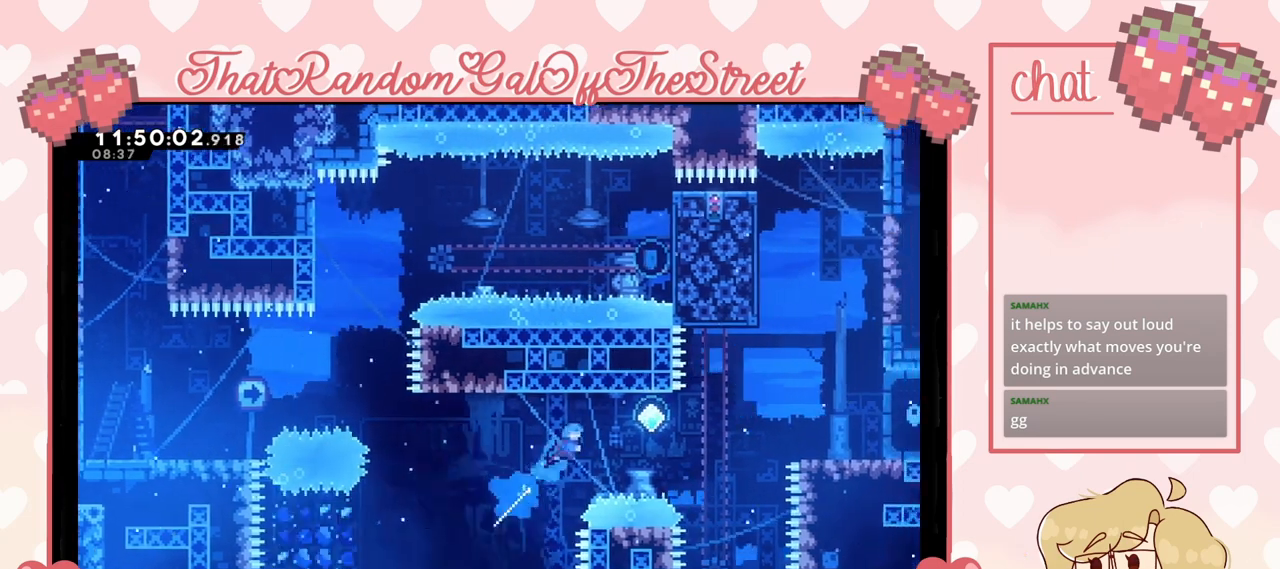
{"buttons": [], "left_stick": "up-right", "right_stick": "center", "events": [[300, "X", "up"]]}
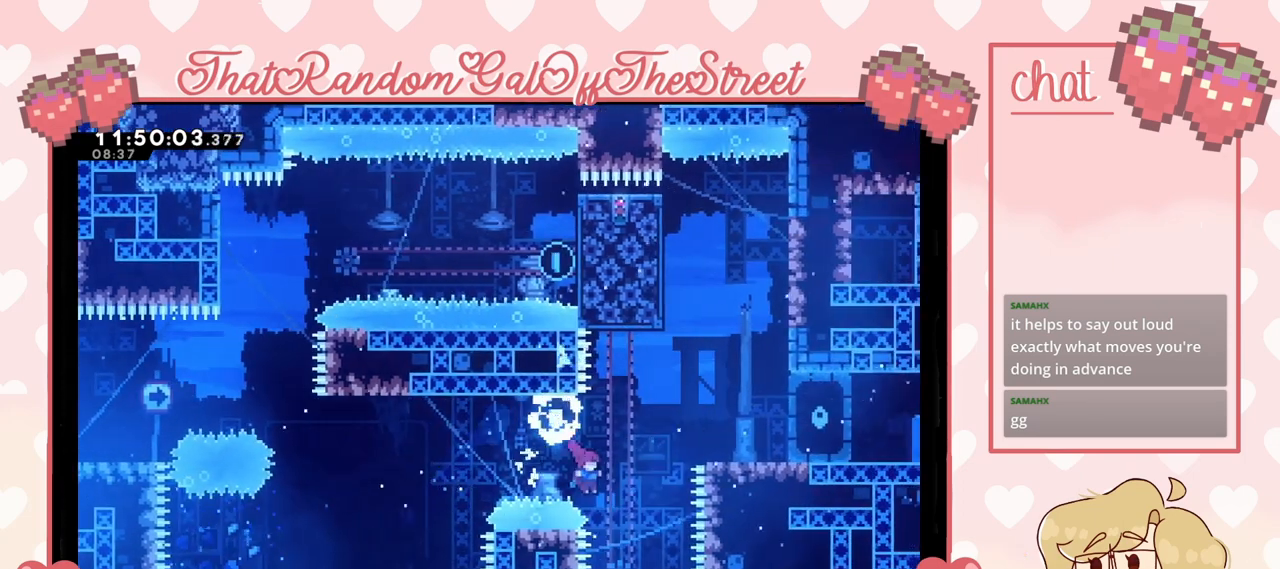
{"buttons": [], "left_stick": "up-right", "right_stick": "center", "events": [[33, "X", "down"], [500, "X", "up"]]}
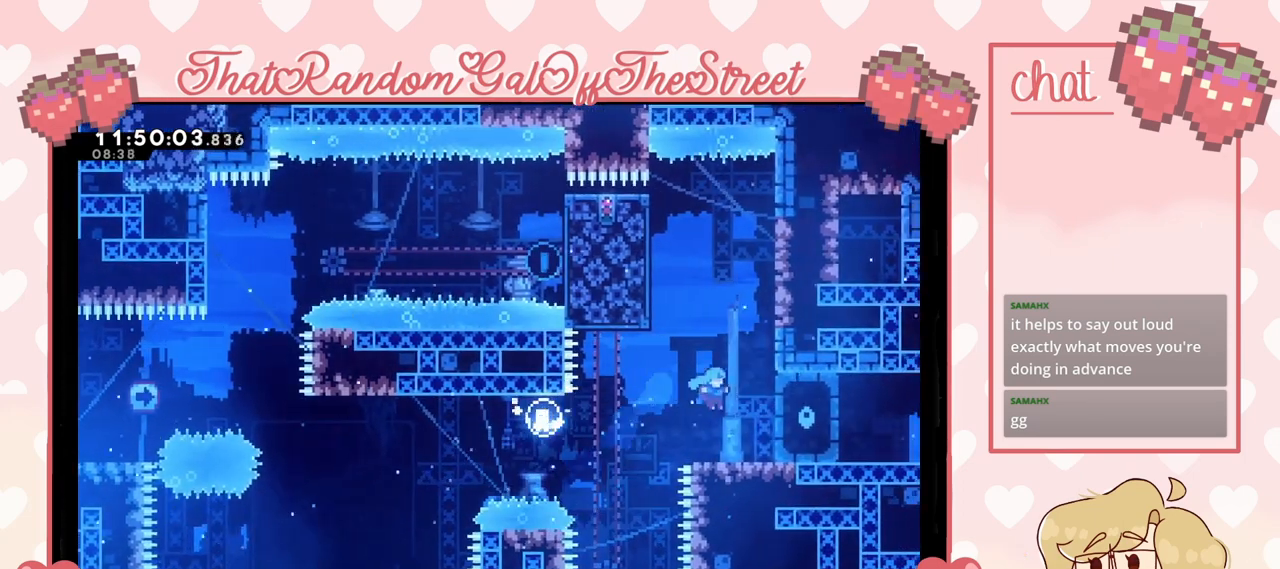
{"buttons": [], "left_stick": "center", "right_stick": "center", "events": [[67, "left_stick", "center"]]}
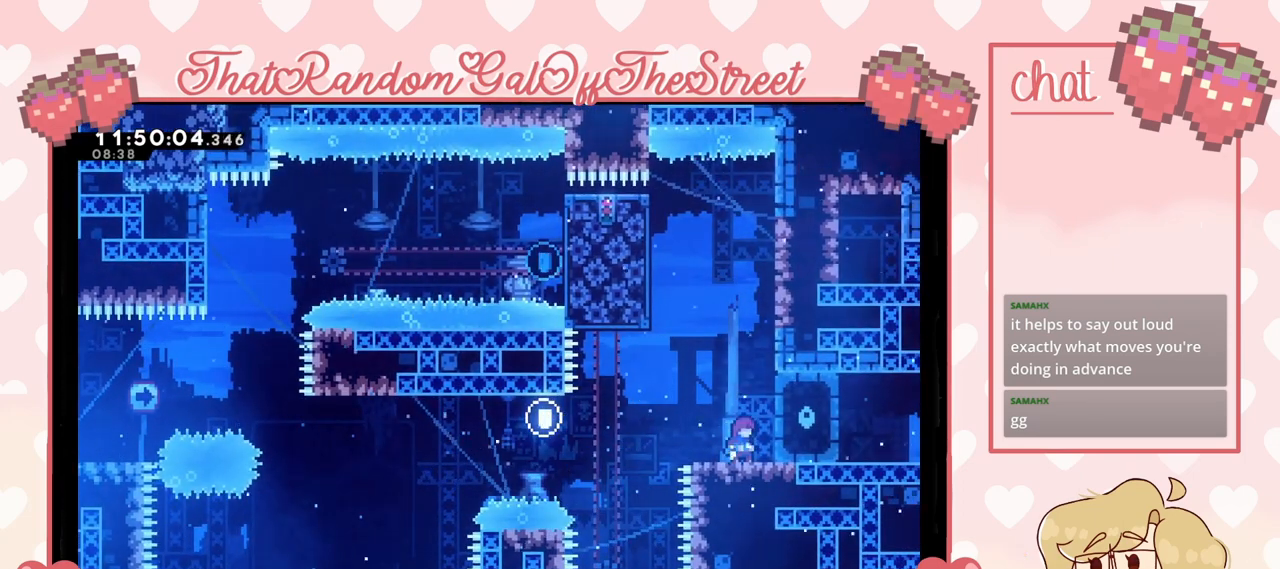
{"buttons": ["A"], "left_stick": "up-right", "right_stick": "center", "events": [[333, "A", "down"], [367, "left_stick", "right"], [500, "left_stick", "up-right"]]}
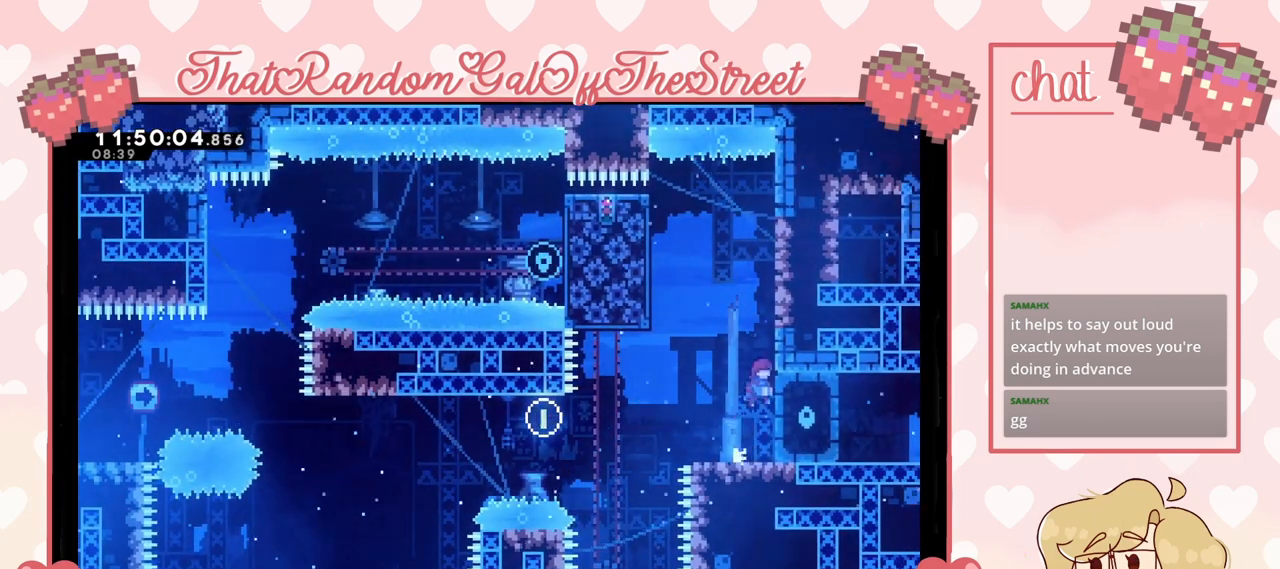
{"buttons": ["A", "L2"], "left_stick": "up-left", "right_stick": "center", "events": [[67, "A", "up"], [100, "L2", "down"], [300, "left_stick", "up"], [400, "left_stick", "up-left"], [433, "A", "down"]]}
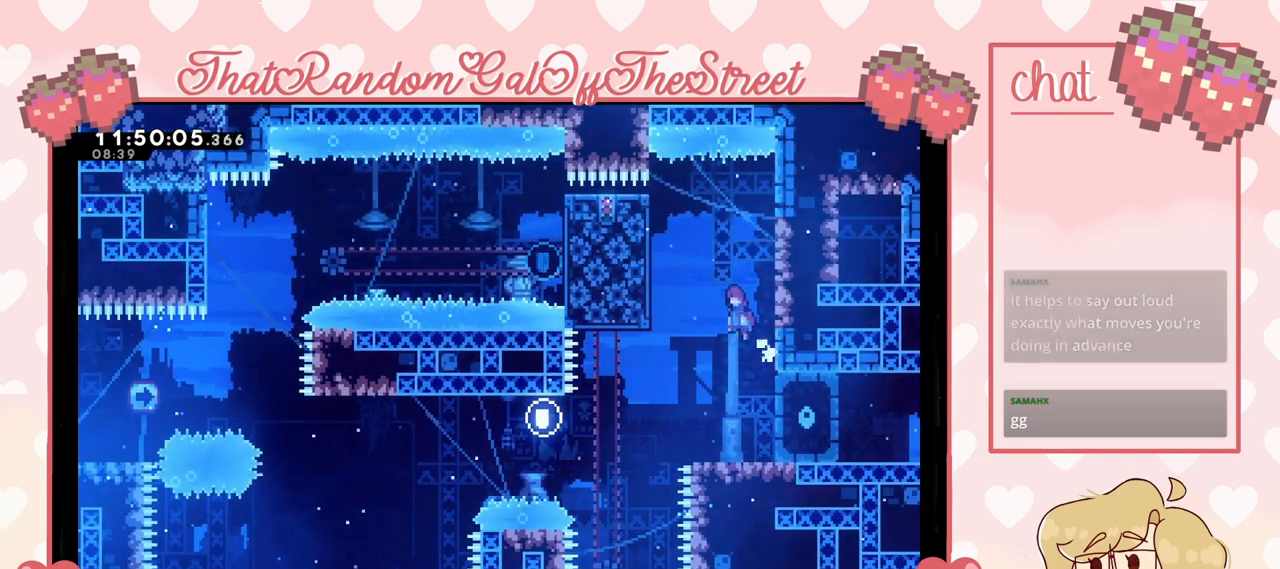
{"buttons": ["A", "L2"], "left_stick": "right", "right_stick": "center", "events": [[33, "L2", "up"], [267, "L2", "down"], [300, "A", "up"], [400, "left_stick", "right"], [500, "A", "down"]]}
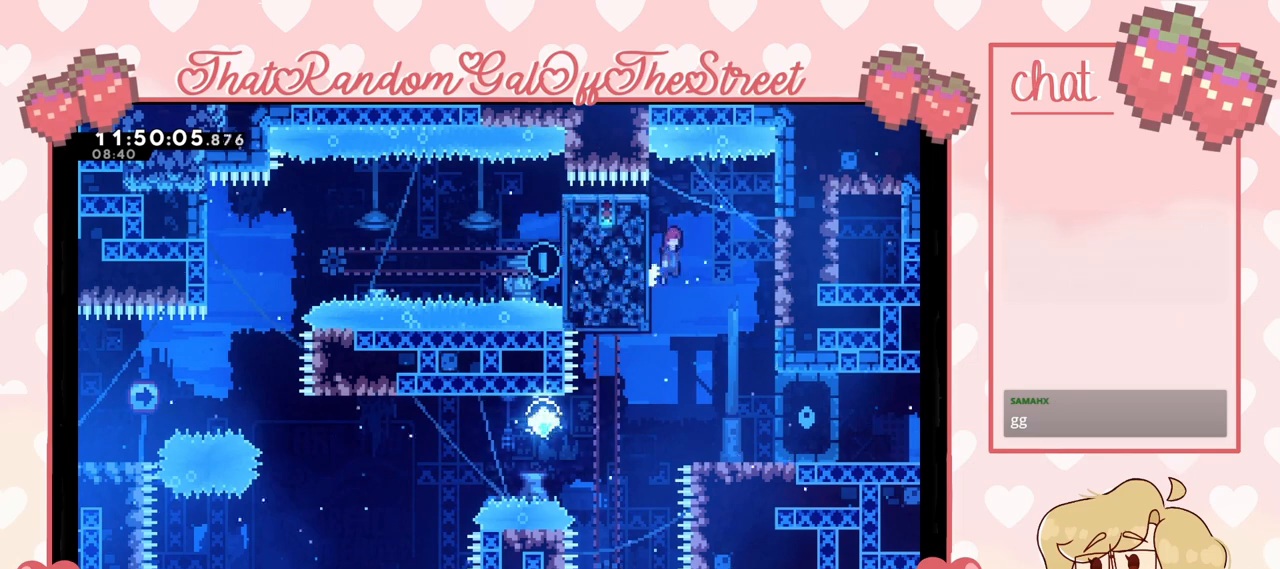
{"buttons": ["L2"], "left_stick": "right", "right_stick": "center", "events": [[133, "A", "up"], [167, "L2", "up"], [500, "L2", "down"]]}
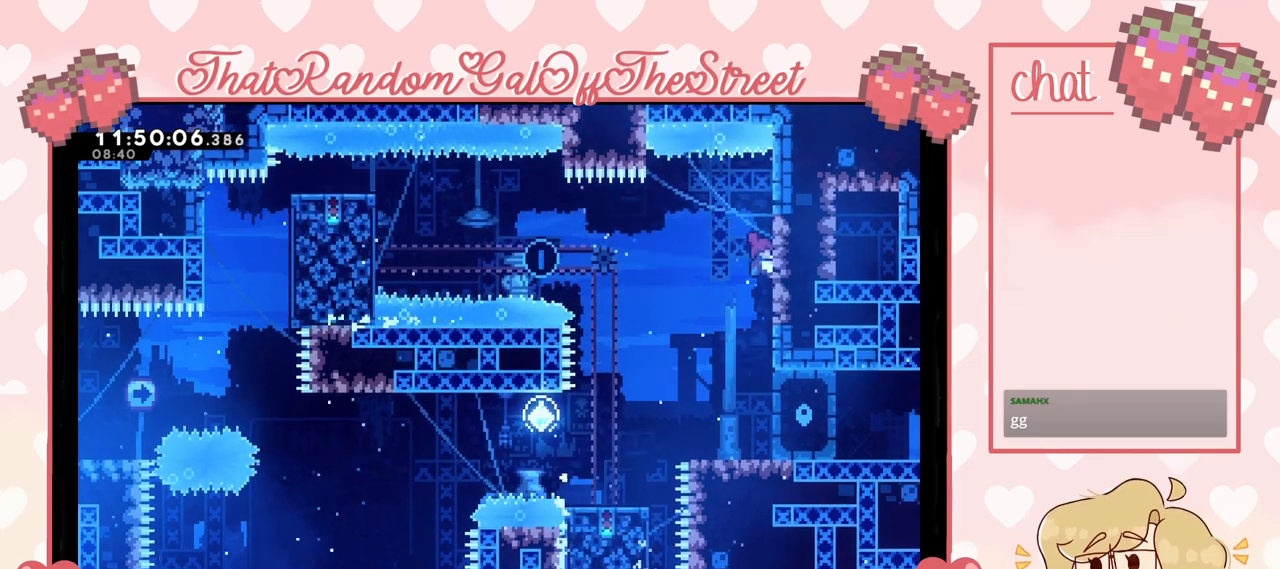
{"buttons": [], "left_stick": "left", "right_stick": "center", "events": [[100, "left_stick", "up-left"], [167, "left_stick", "left"], [200, "A", "down"], [300, "L2", "up"], [400, "A", "up"]]}
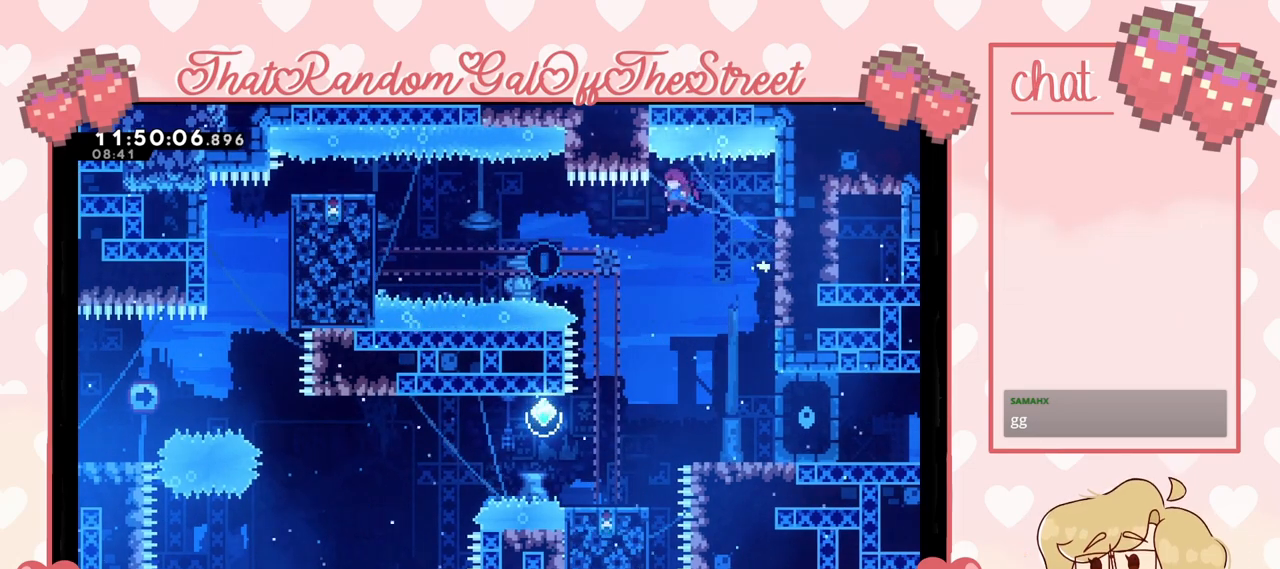
{"buttons": [], "left_stick": "center", "right_stick": "center", "events": [[133, "left_stick", "right"], [333, "left_stick", "left"], [467, "left_stick", "center"]]}
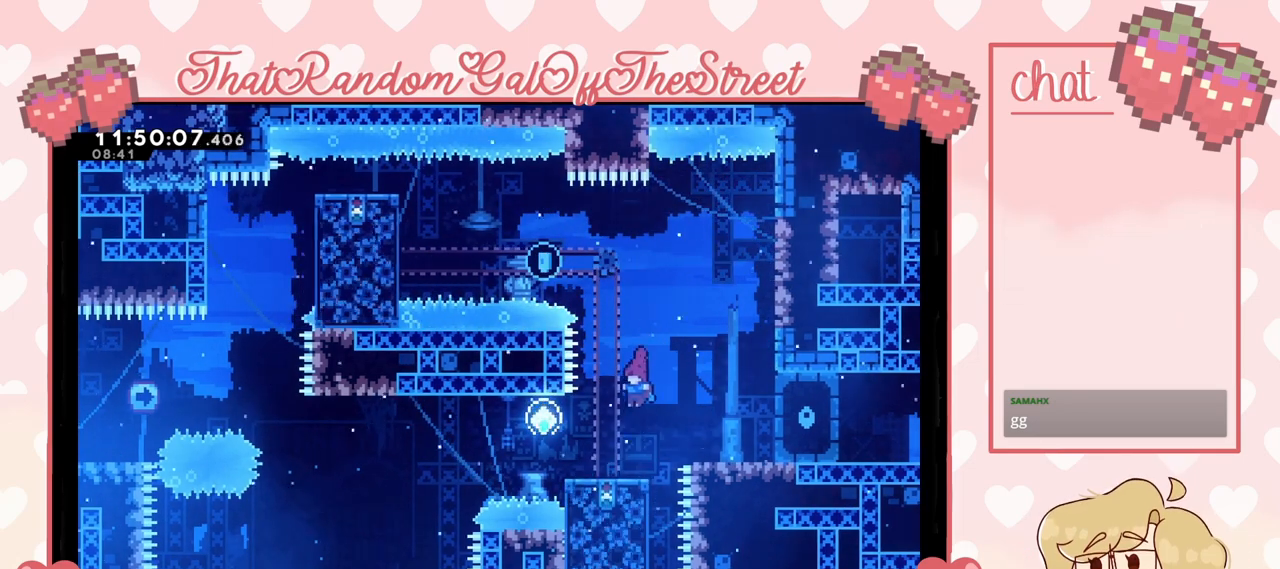
{"buttons": [], "left_stick": "center", "right_stick": "center", "events": []}
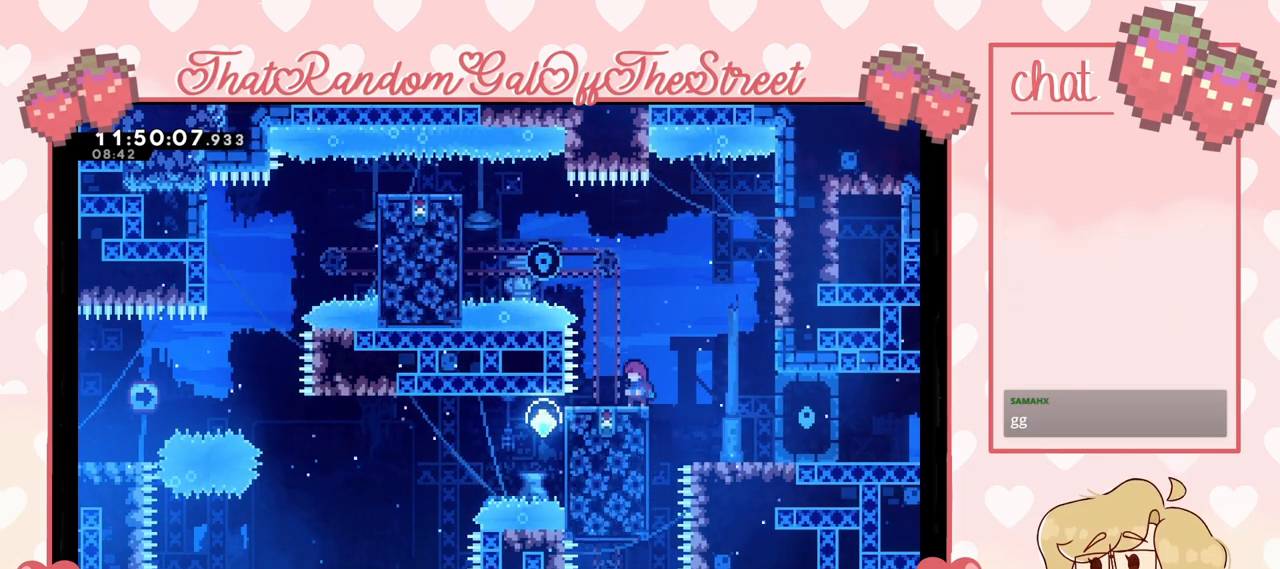
{"buttons": ["A"], "left_stick": "left", "right_stick": "center", "events": [[133, "left_stick", "left"], [200, "A", "down"]]}
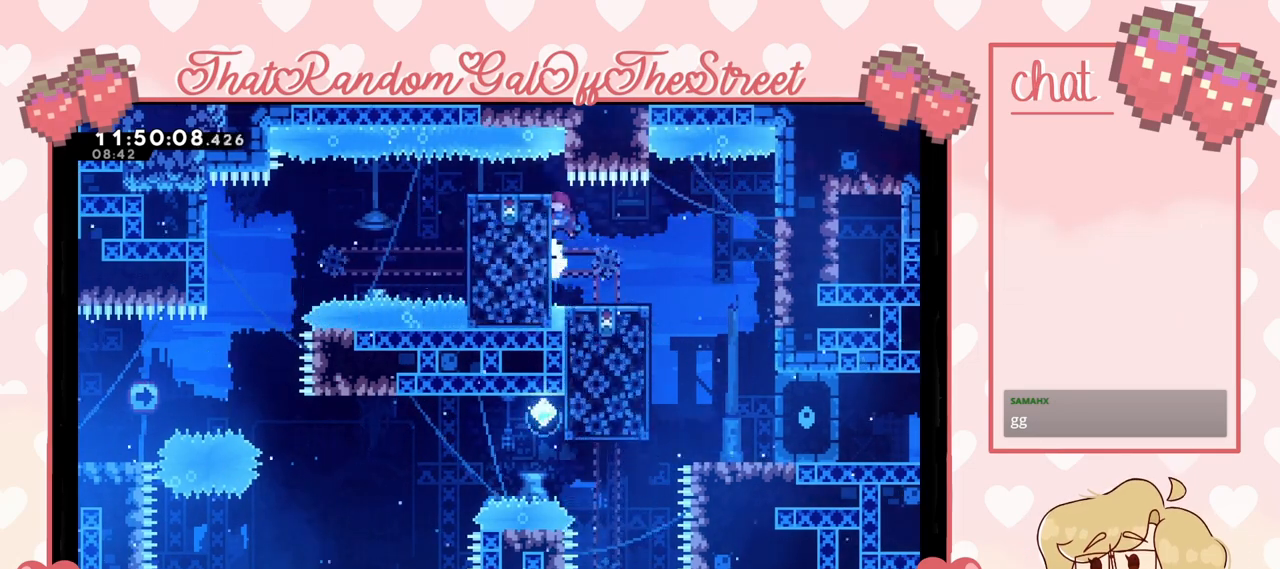
{"buttons": [], "left_stick": "right", "right_stick": "center", "events": [[67, "A", "up"], [67, "L2", "down"], [167, "left_stick", "right"], [267, "L2", "up"]]}
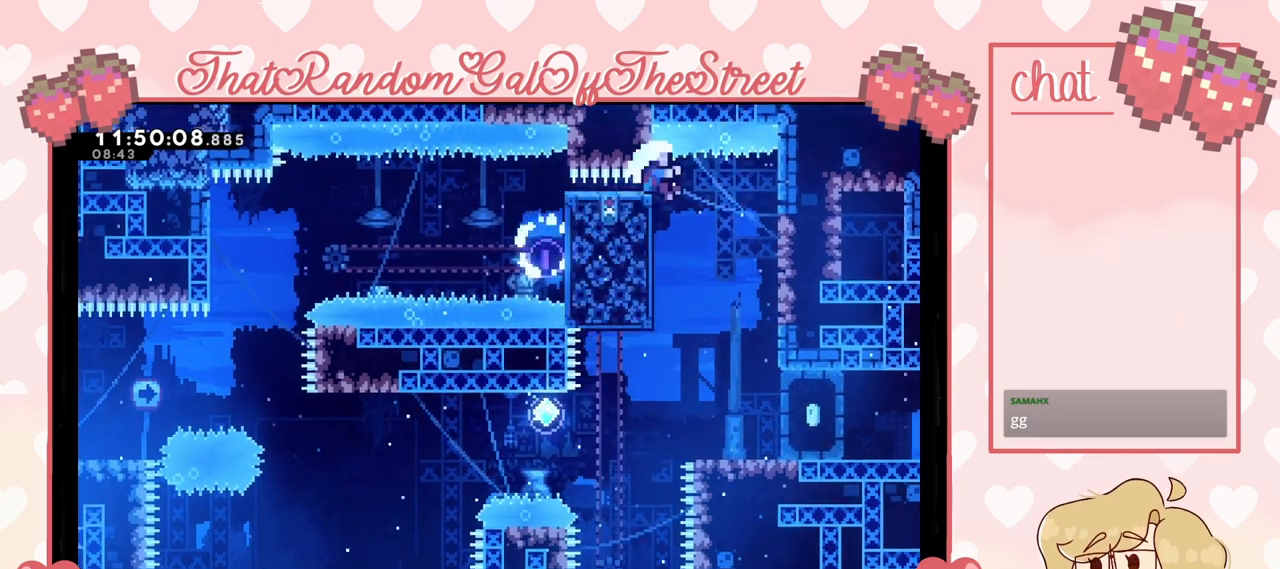
{"buttons": ["A", "B", "X", "Y"], "left_stick": "center", "right_stick": "center", "events": [[367, "left_stick", "center"], [433, "A", "down"], [433, "X", "down"], [467, "B", "down"], [467, "Y", "down"]]}
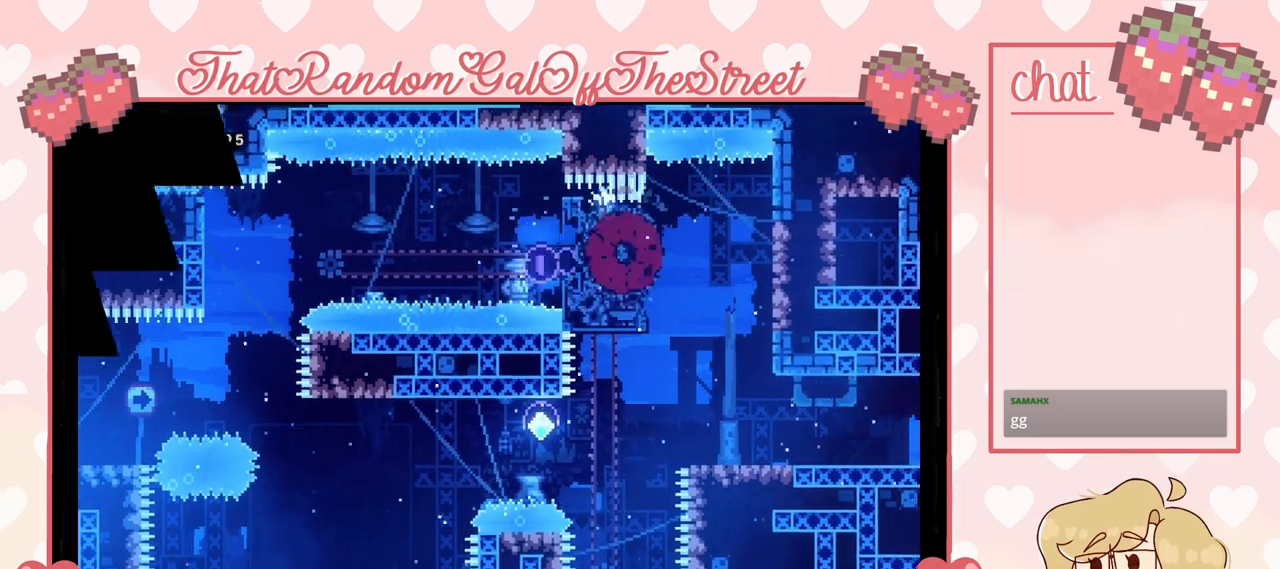
{"buttons": [], "left_stick": "center", "right_stick": "center", "events": [[100, "A", "up"], [100, "B", "up"], [100, "X", "up"], [100, "Y", "up"], [167, "Y", "down"], [233, "A", "down"], [233, "B", "down"], [233, "X", "down"], [333, "A", "up"], [333, "B", "up"], [333, "X", "up"], [333, "Y", "up"]]}
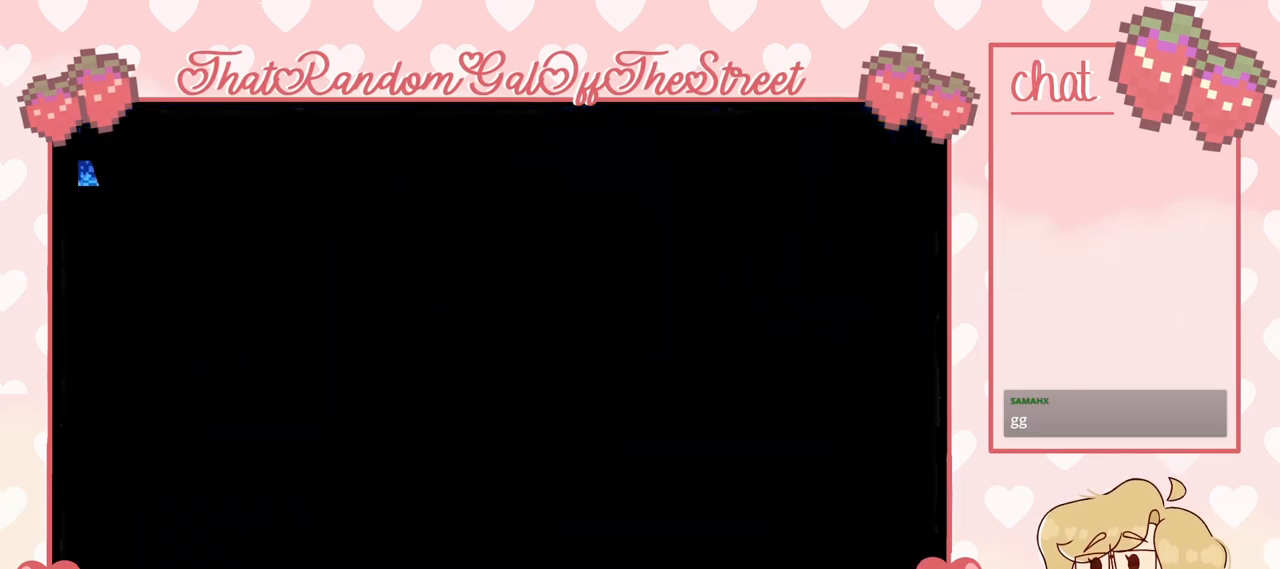
{"buttons": [], "left_stick": "right", "right_stick": "center", "events": [[433, "left_stick", "right"]]}
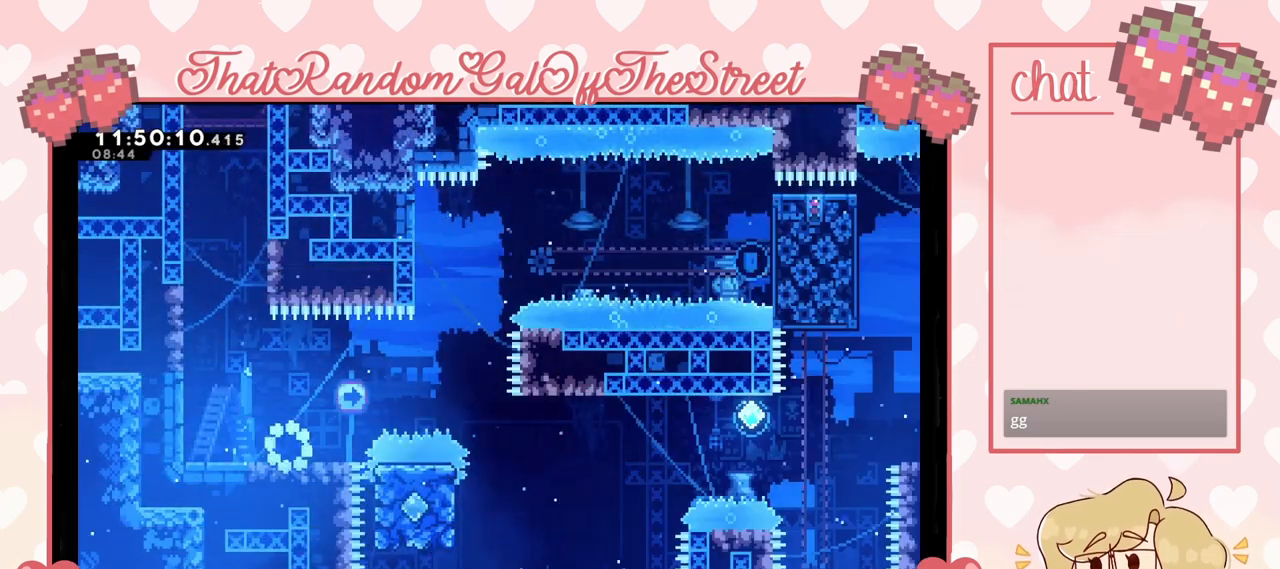
{"buttons": ["A"], "left_stick": "right", "right_stick": "center", "events": [[400, "A", "down"]]}